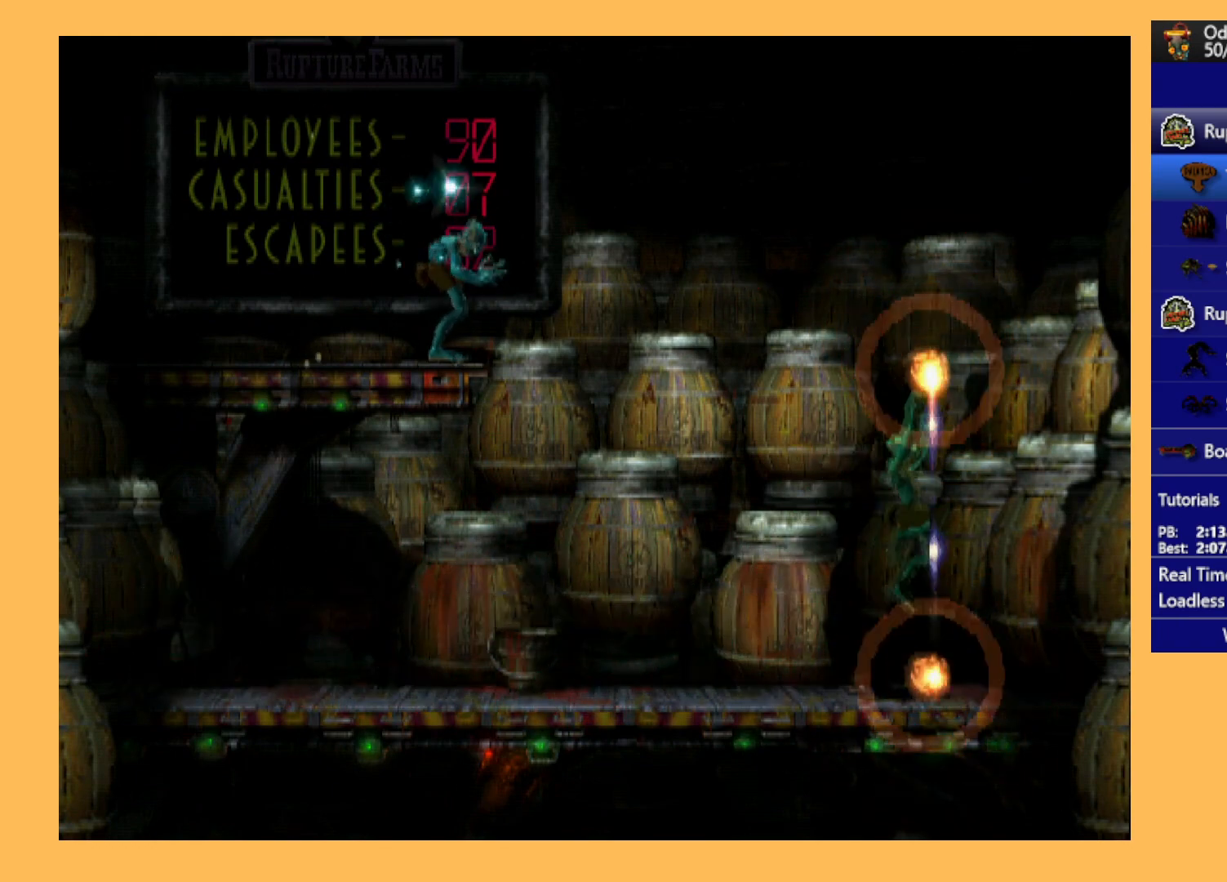
Gameplay with a controller (Xbox layout); each line is a JSON object with the inputs held at the frame after it. "events" lists button and stick changes between this image and that frame as [ms after this image, input, new state], when the widget could be followed in between. Not read: right_stick.
{"buttons": ["DPAD_UP"], "left_stick": "center", "events": [[200, "L1", "up"], [233, "R1", "up"], [300, "DPAD_UP", "down"]]}
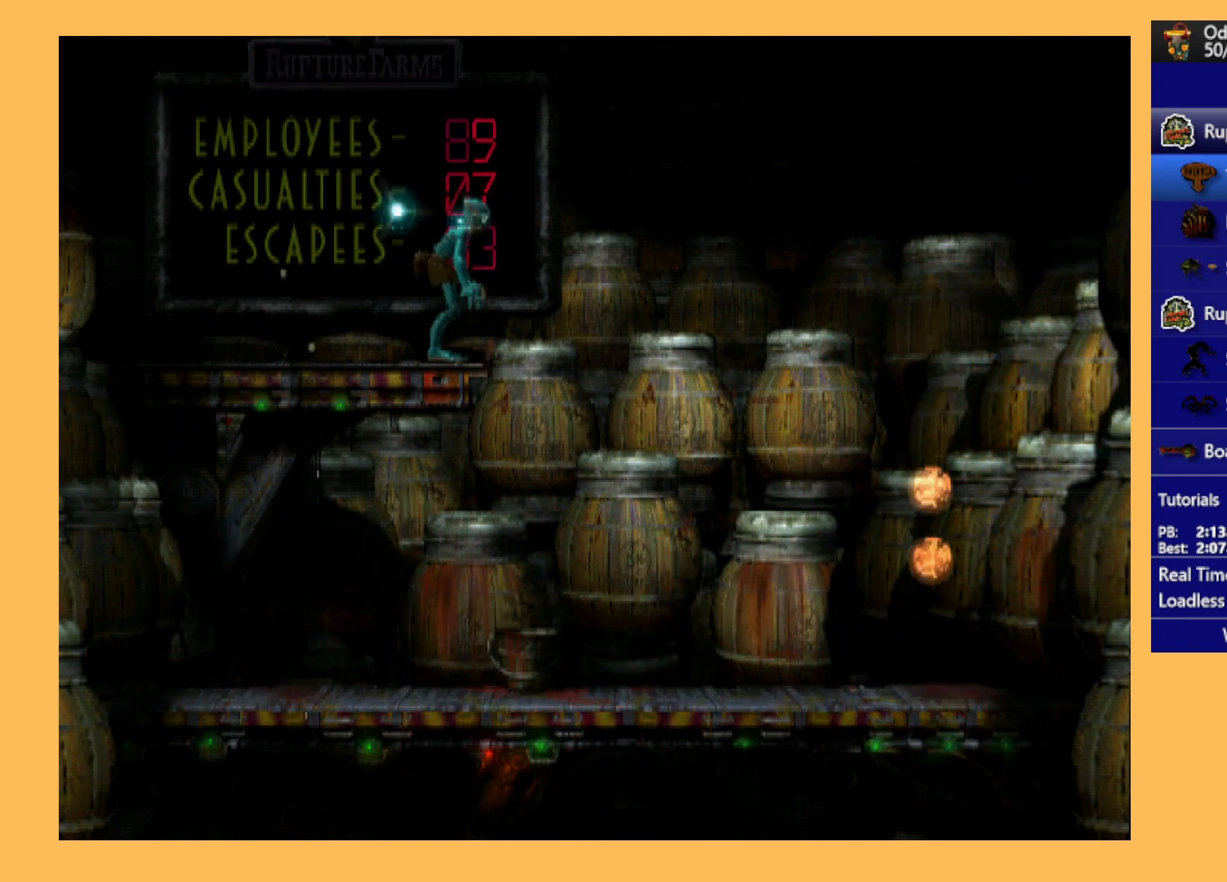
{"buttons": ["DPAD_UP"], "left_stick": "center", "events": []}
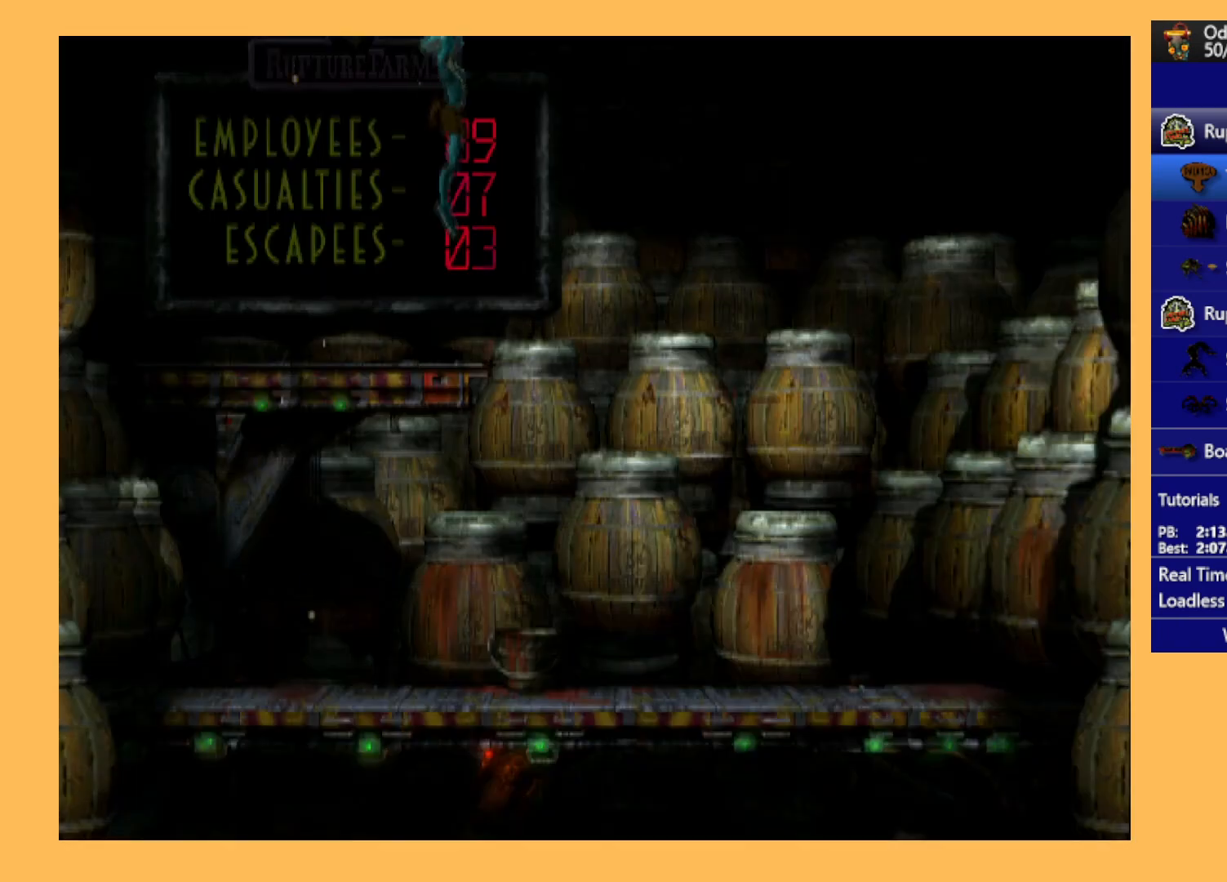
{"buttons": ["DPAD_UP"], "left_stick": "center", "events": []}
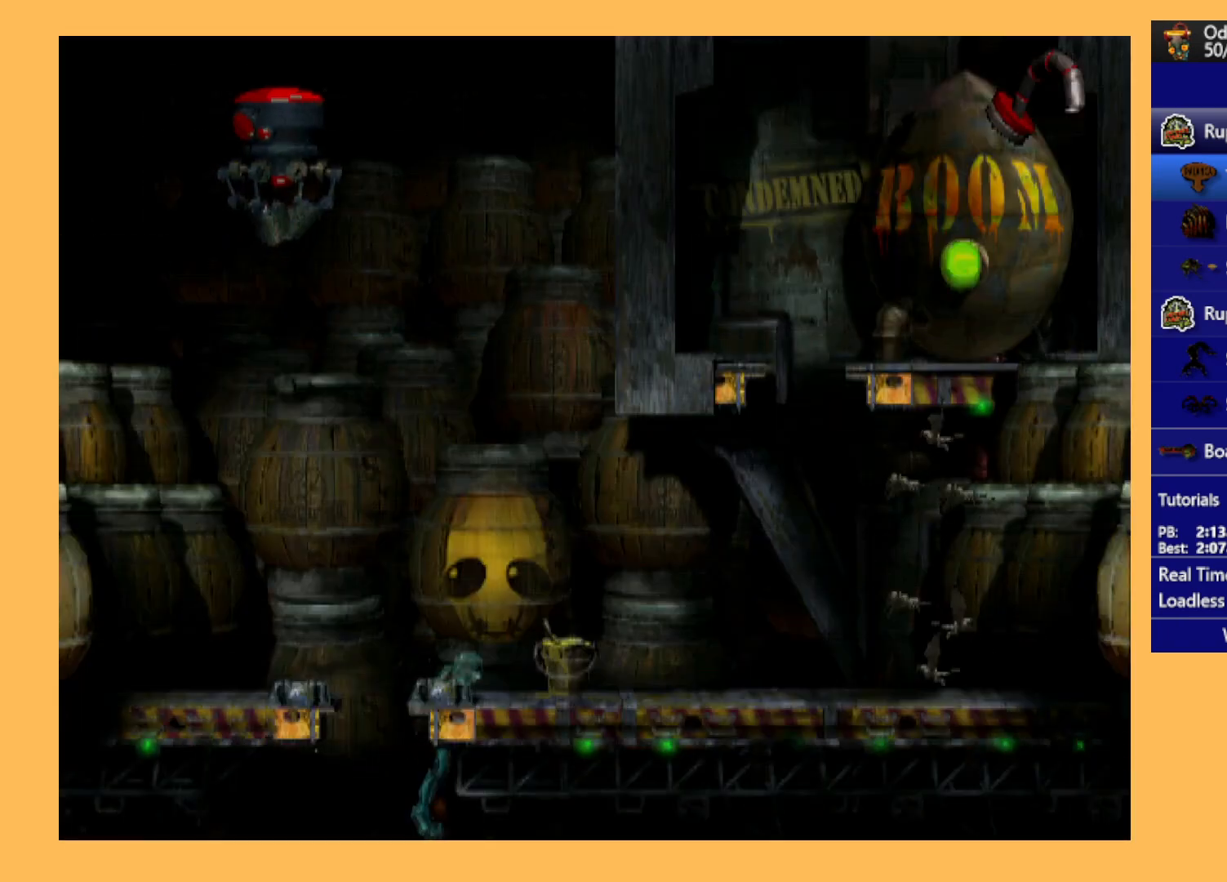
{"buttons": ["R1"], "left_stick": "center", "events": [[367, "DPAD_UP", "up"], [500, "R1", "down"]]}
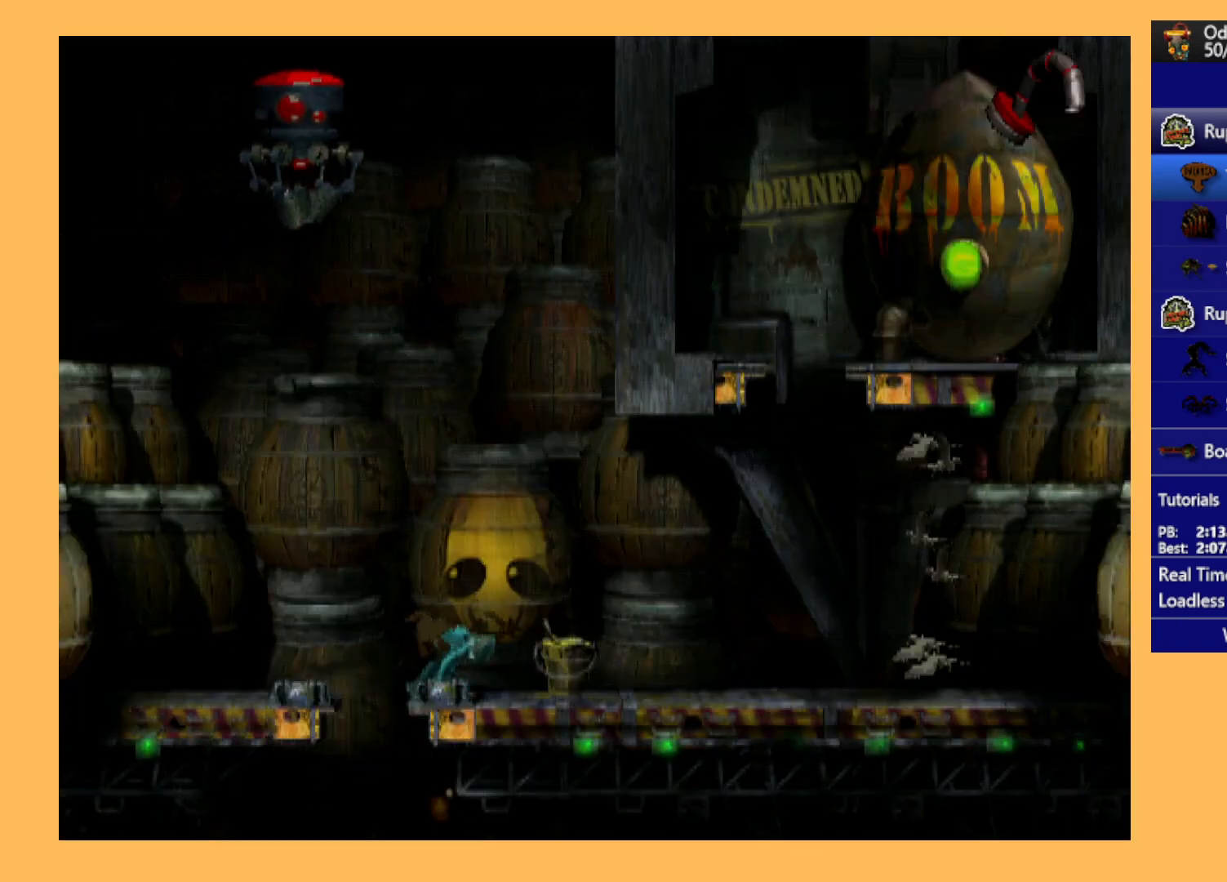
{"buttons": [], "left_stick": "center", "events": [[33, "L1", "down"], [300, "L1", "up"], [333, "R1", "up"]]}
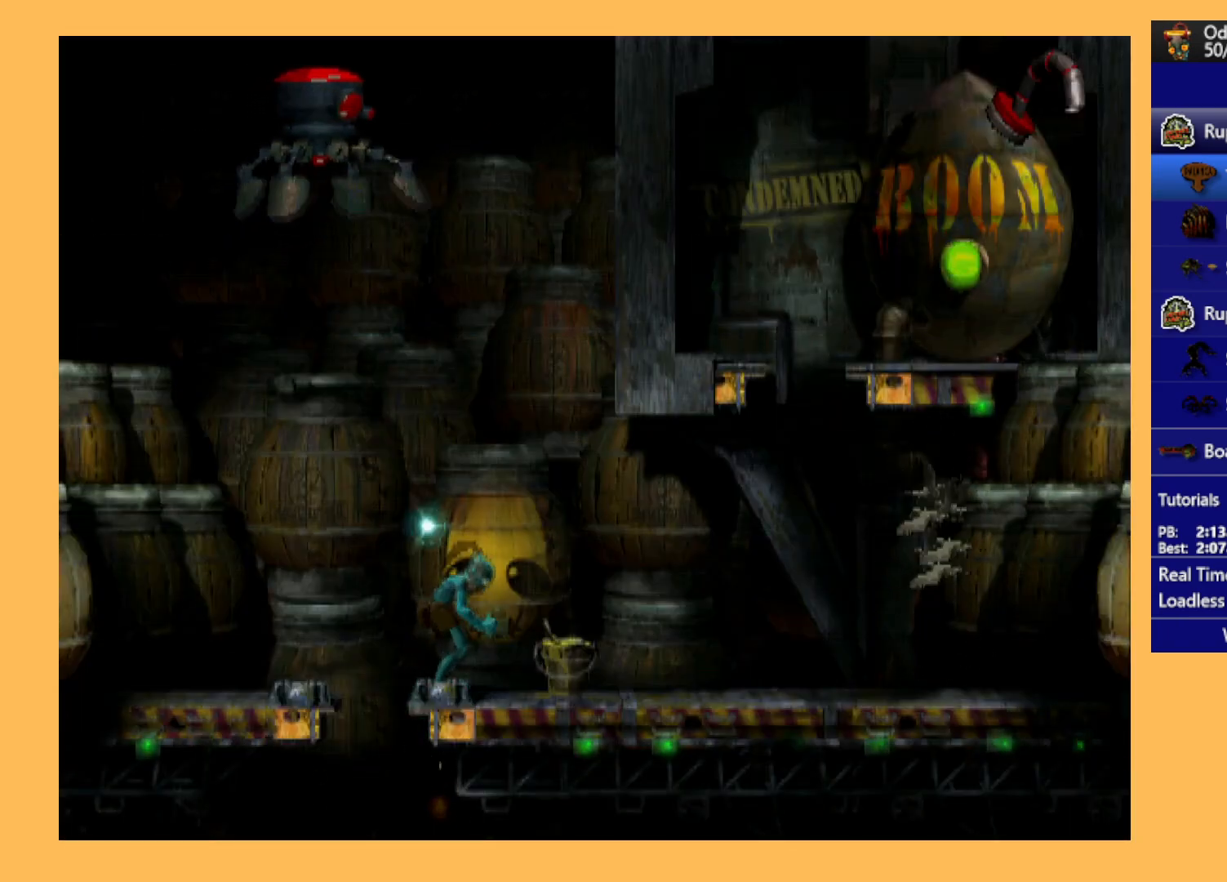
{"buttons": [], "left_stick": "center", "events": [[100, "A", "down"], [300, "A", "up"]]}
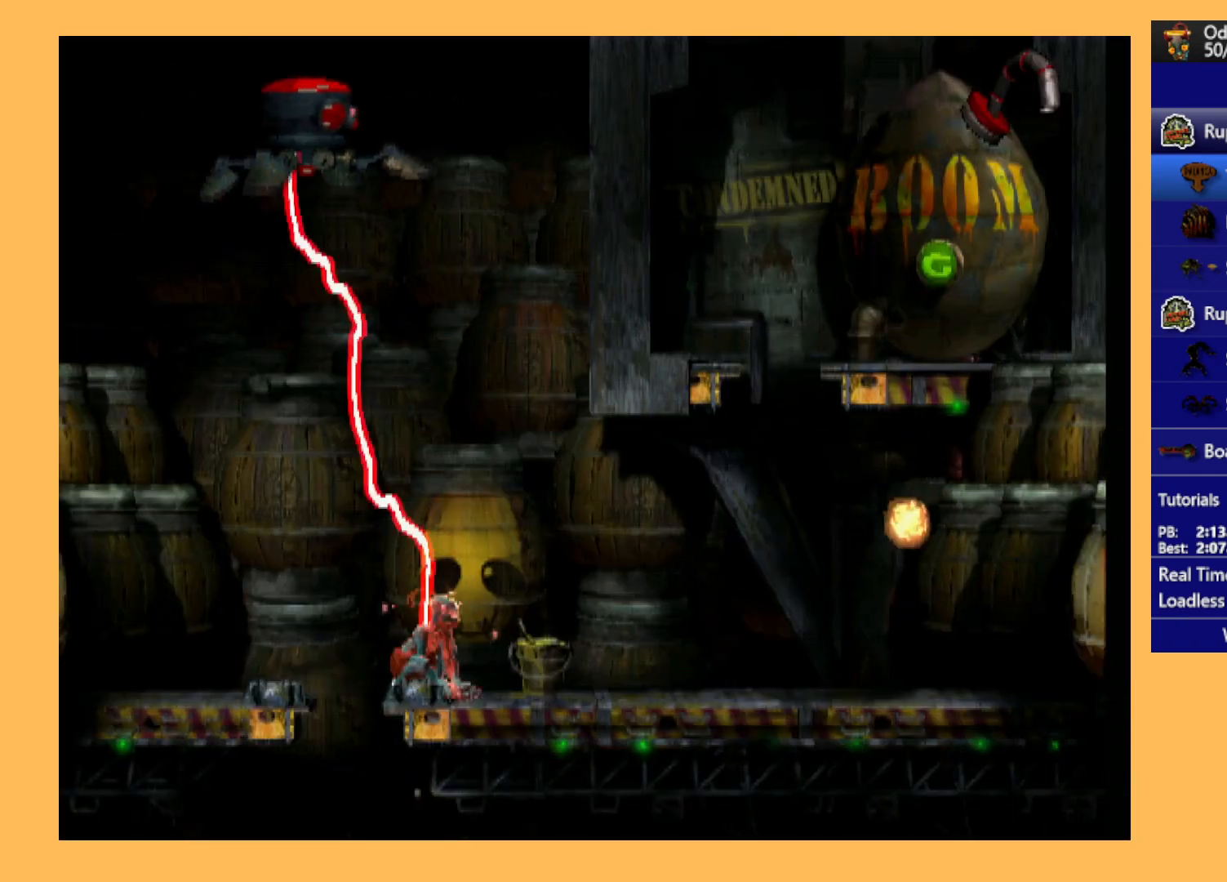
{"buttons": ["R1", "DPAD_RIGHT"], "left_stick": "center", "events": [[67, "DPAD_RIGHT", "down"], [500, "R1", "down"]]}
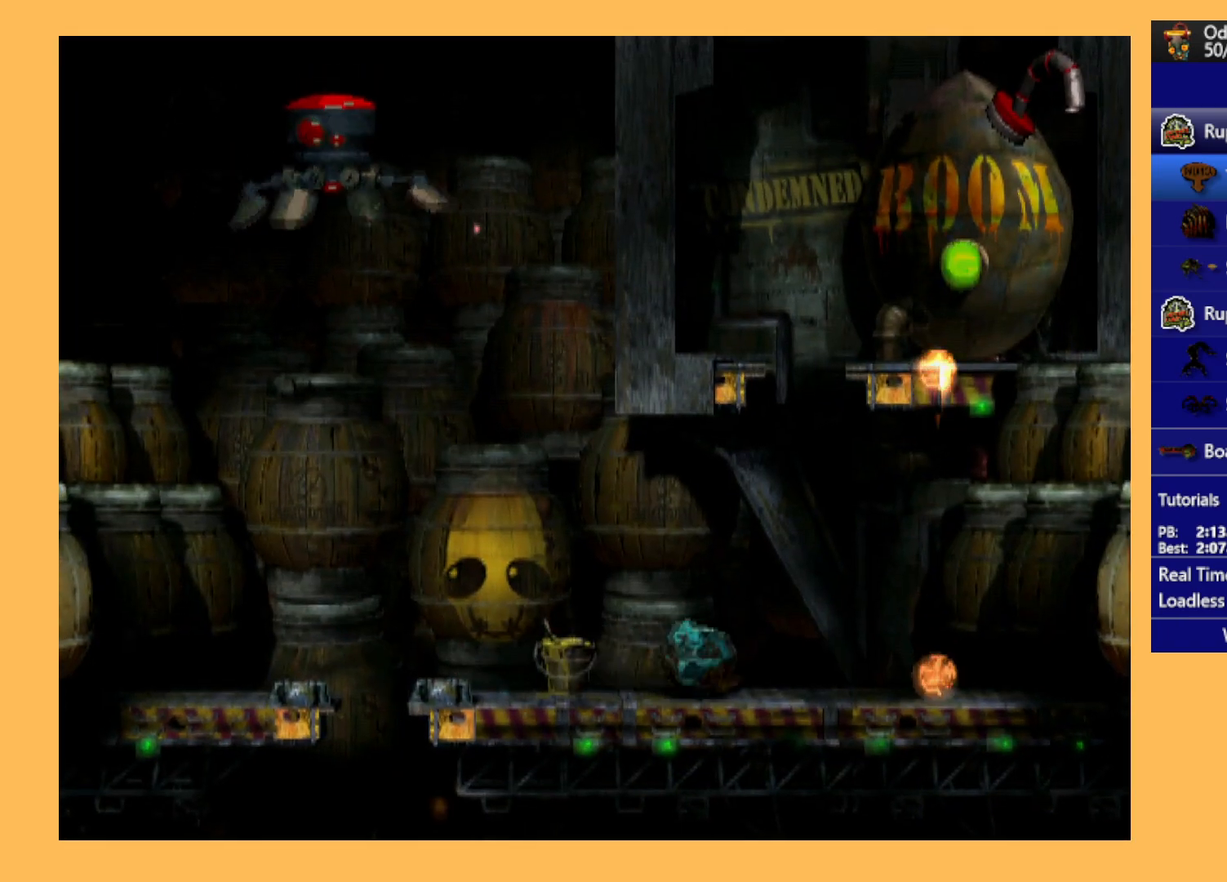
{"buttons": ["Y", "R1", "DPAD_RIGHT"], "left_stick": "center", "events": [[167, "Y", "down"]]}
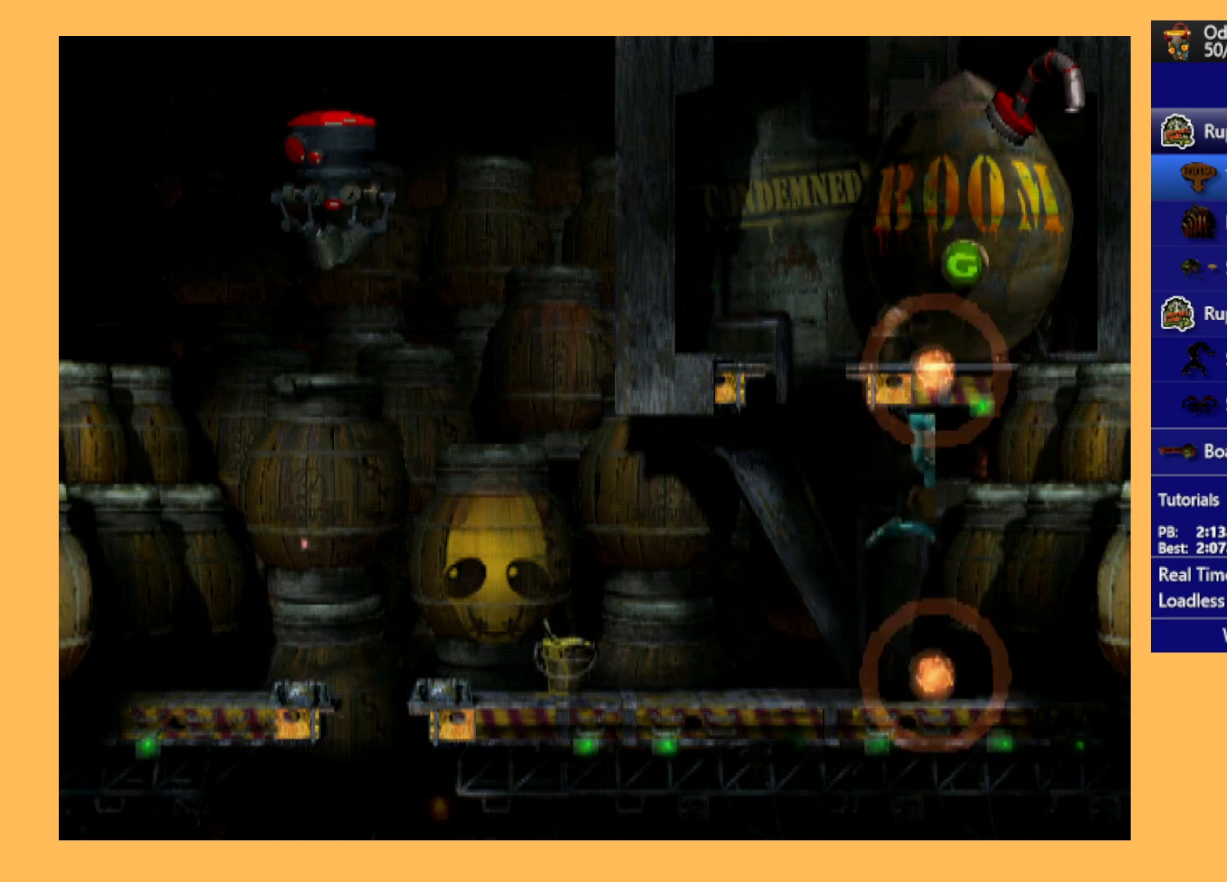
{"buttons": [], "left_stick": "center", "events": [[100, "DPAD_RIGHT", "up"], [100, "R1", "up"], [167, "Y", "up"]]}
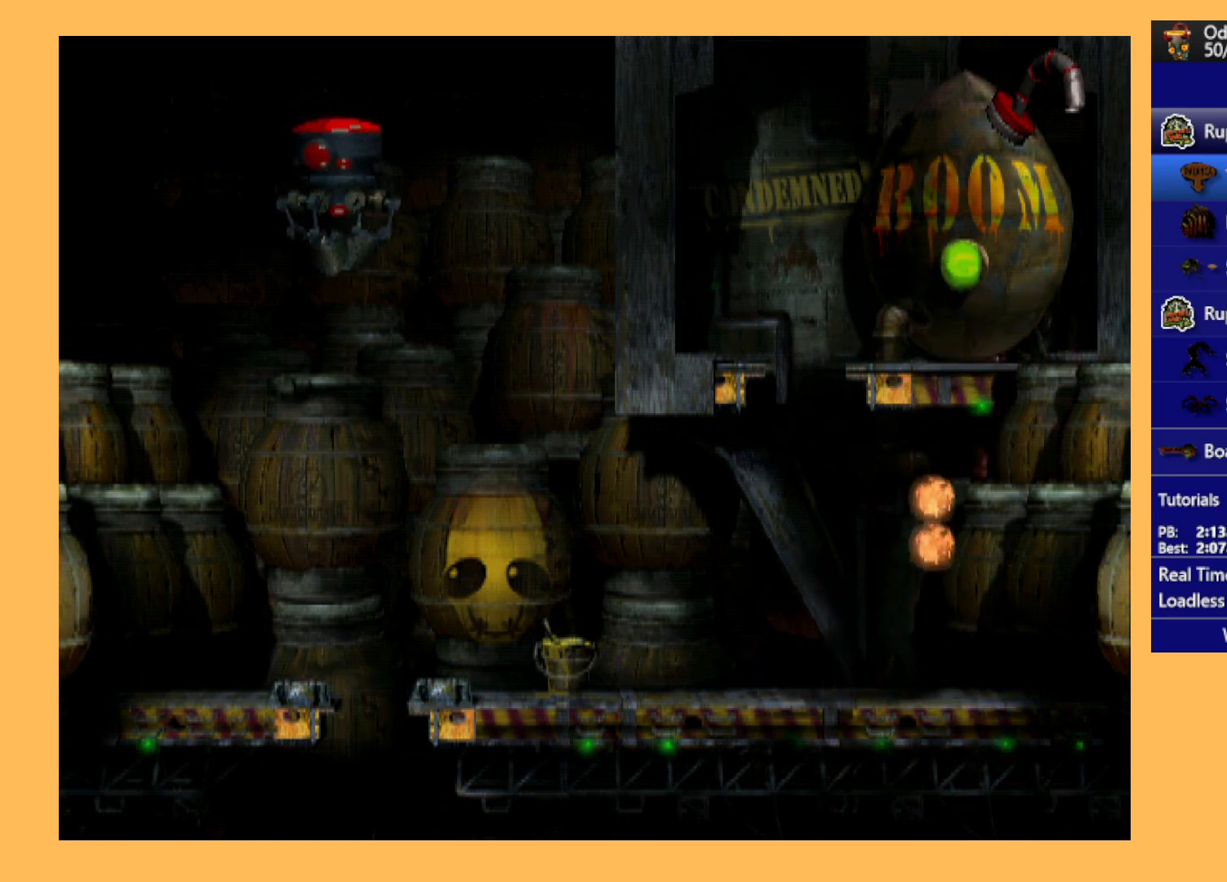
{"buttons": ["R1", "DPAD_RIGHT"], "left_stick": "center", "events": [[33, "DPAD_RIGHT", "down"], [100, "R1", "down"]]}
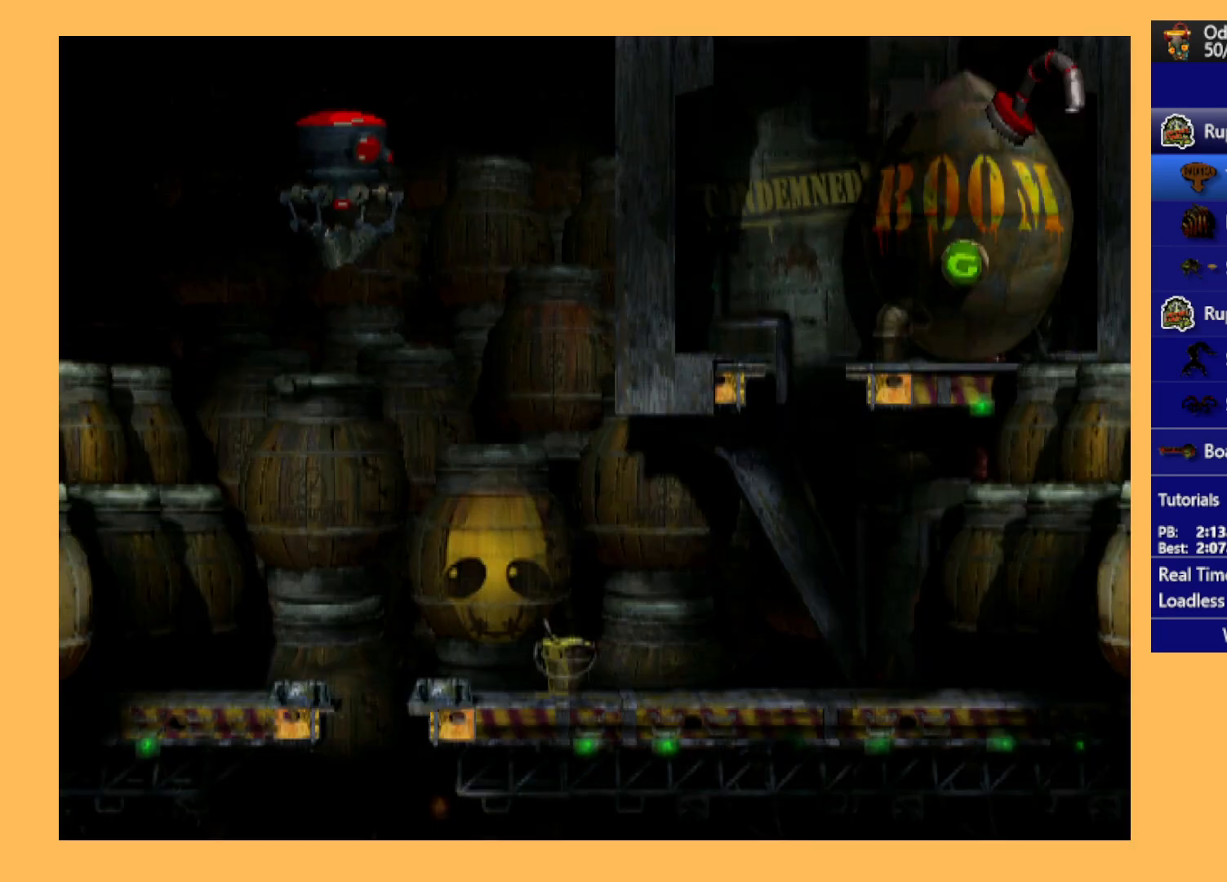
{"buttons": ["R1", "DPAD_RIGHT"], "left_stick": "center", "events": []}
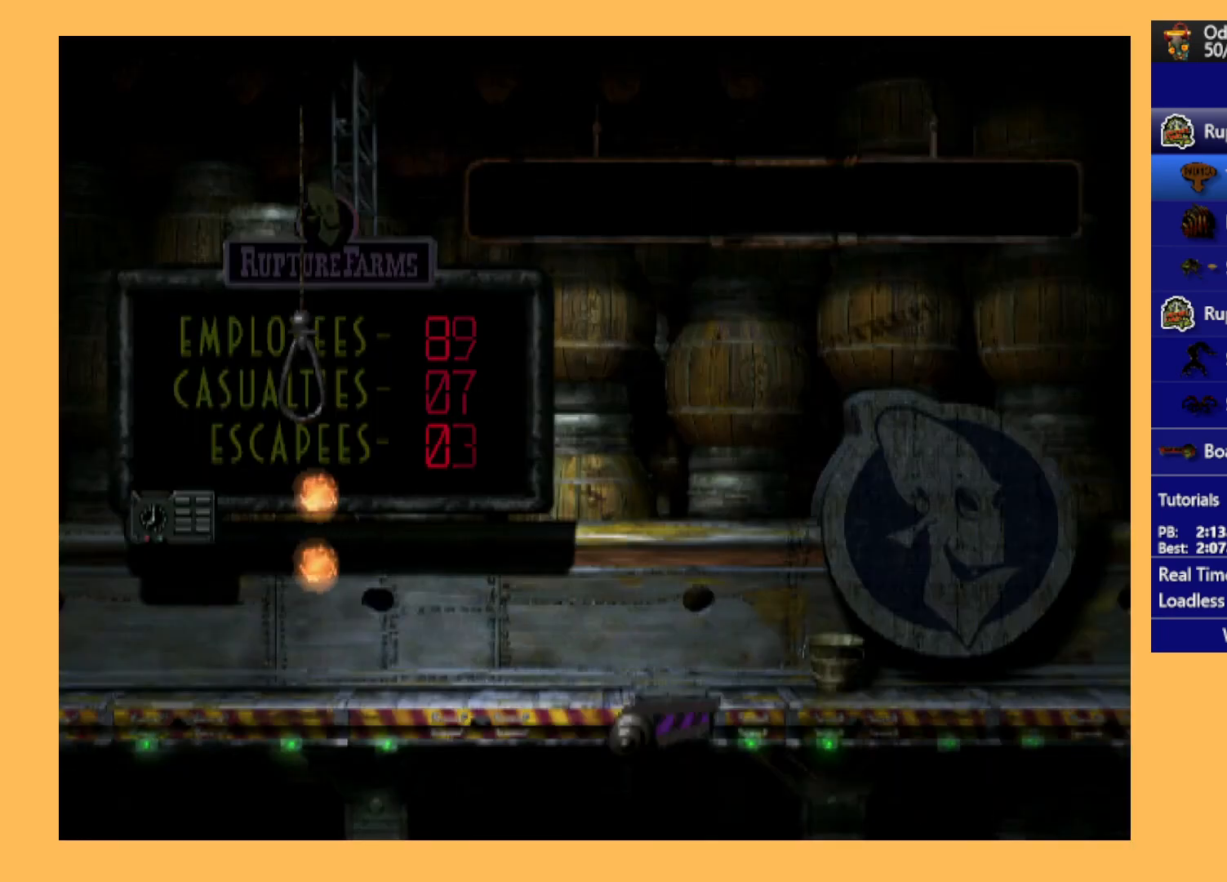
{"buttons": ["R1", "DPAD_RIGHT"], "left_stick": "center", "events": []}
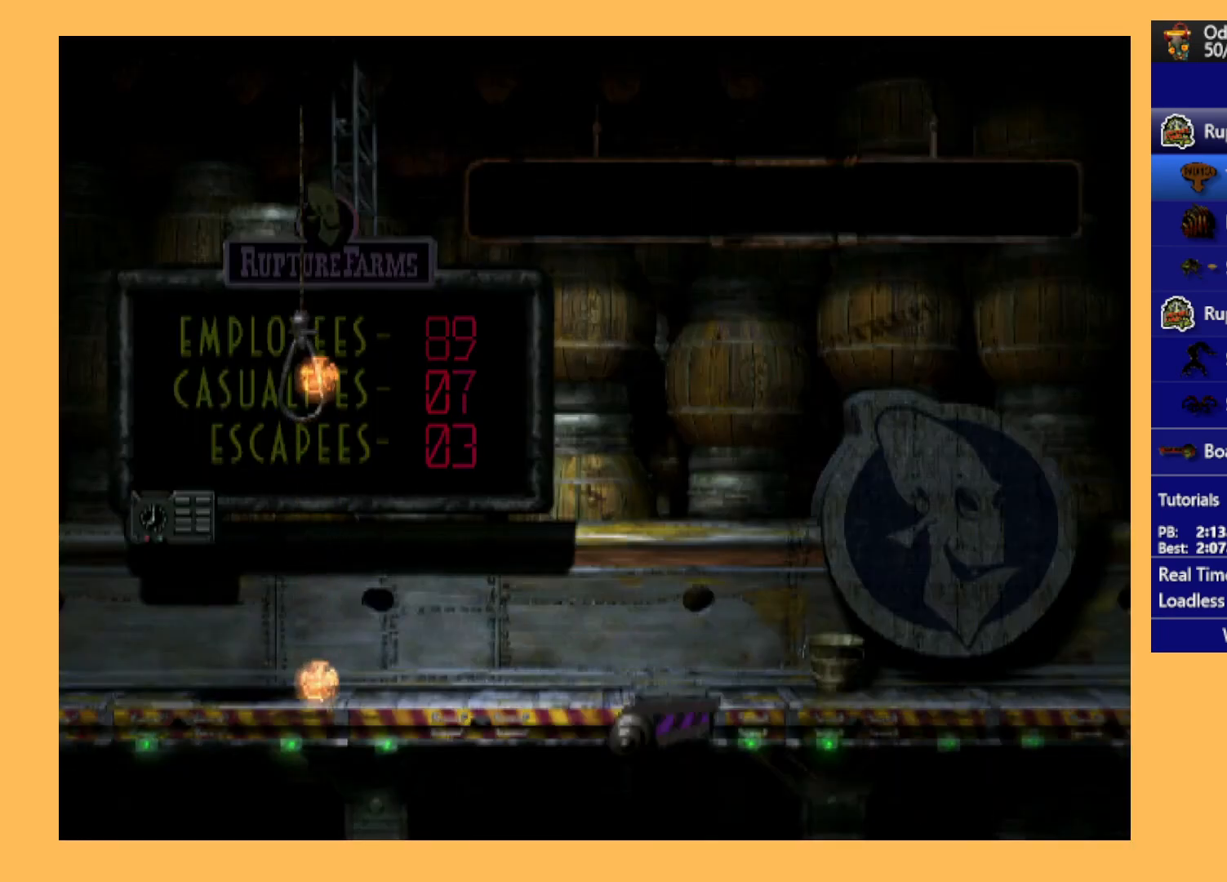
{"buttons": ["R1", "DPAD_RIGHT"], "left_stick": "center", "events": []}
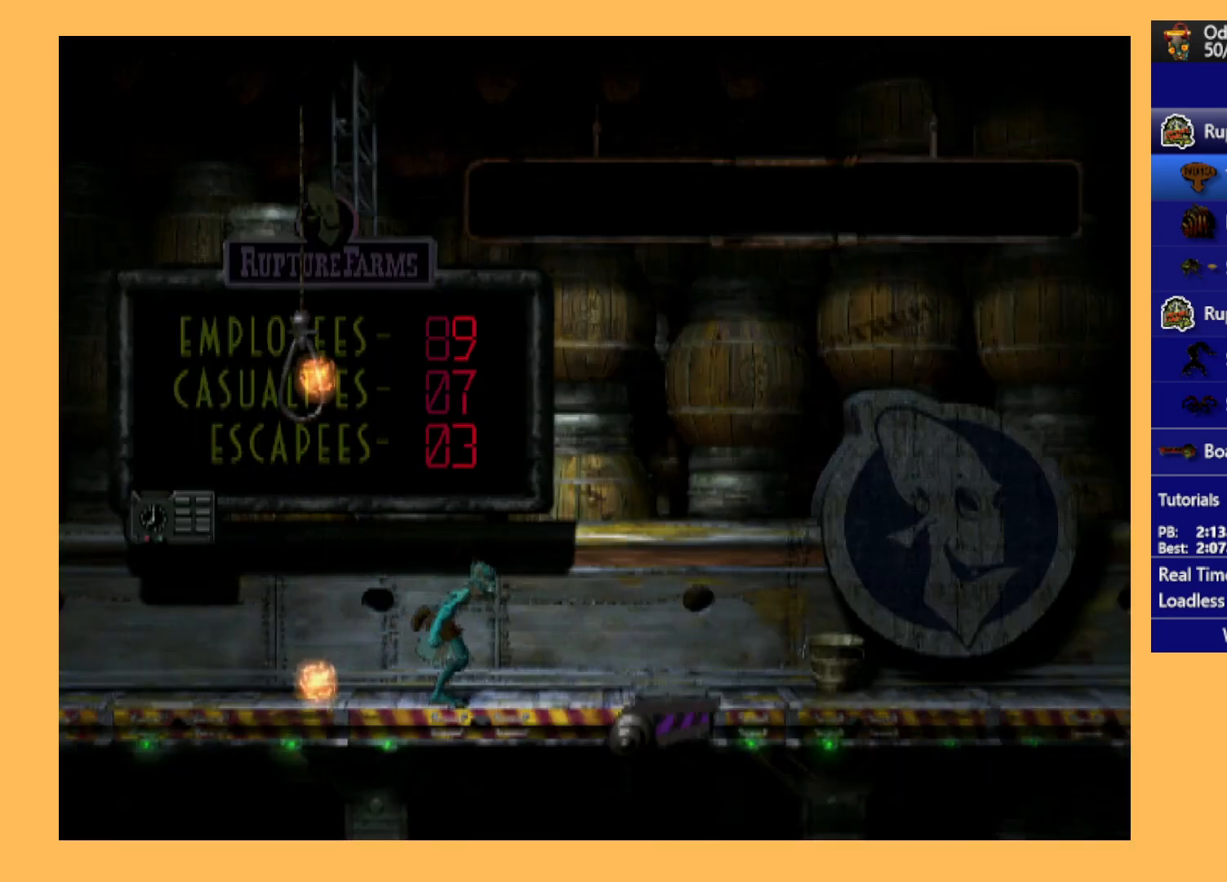
{"buttons": ["R1", "DPAD_RIGHT"], "left_stick": "center", "events": []}
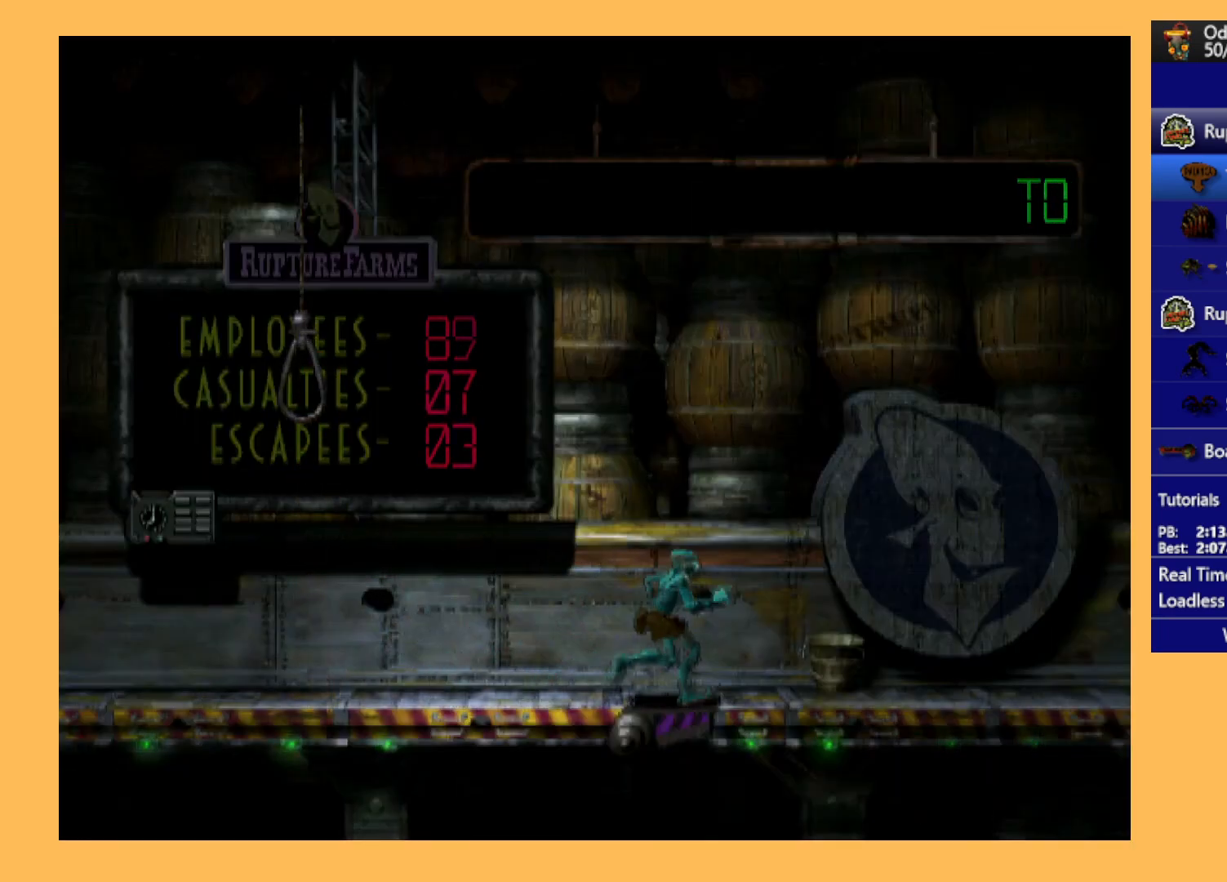
{"buttons": ["R1", "DPAD_RIGHT"], "left_stick": "center", "events": []}
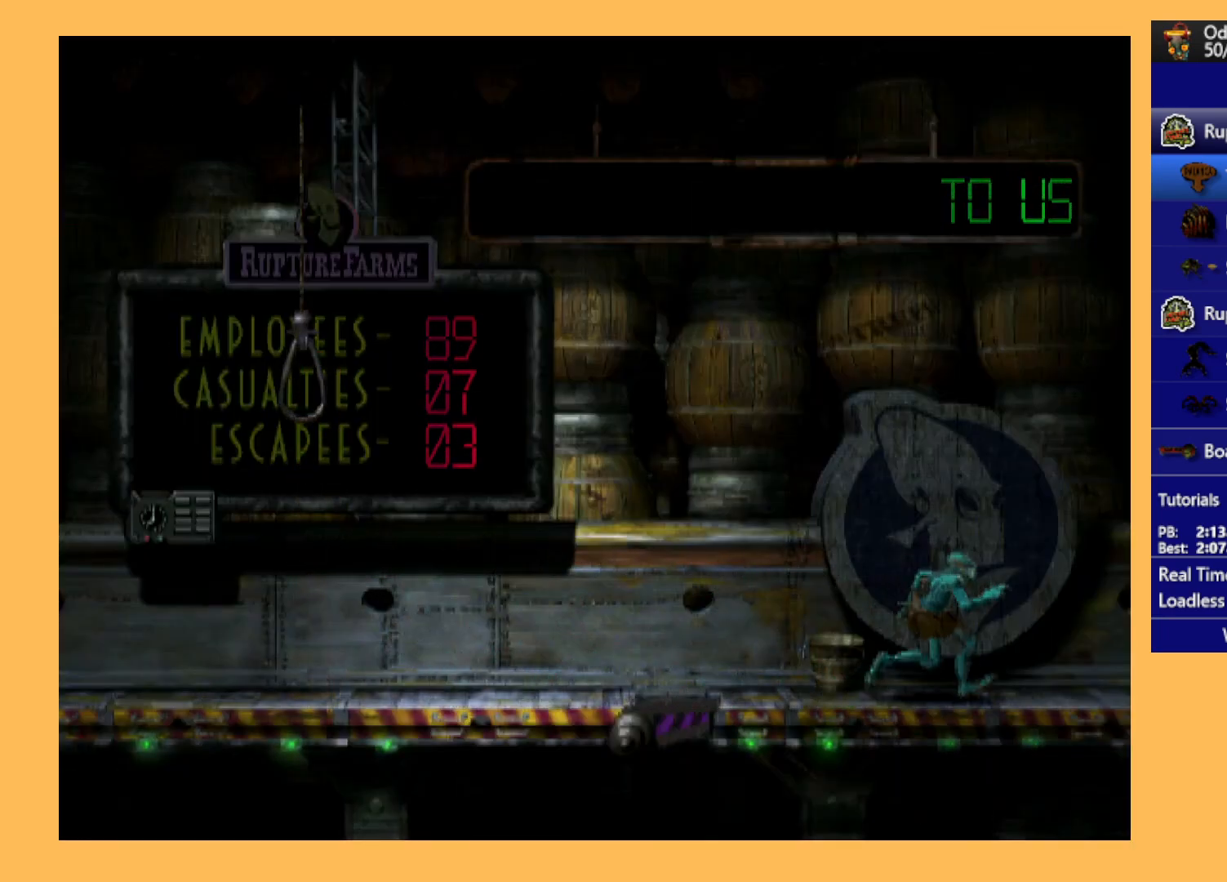
{"buttons": ["R1", "DPAD_RIGHT"], "left_stick": "center", "events": []}
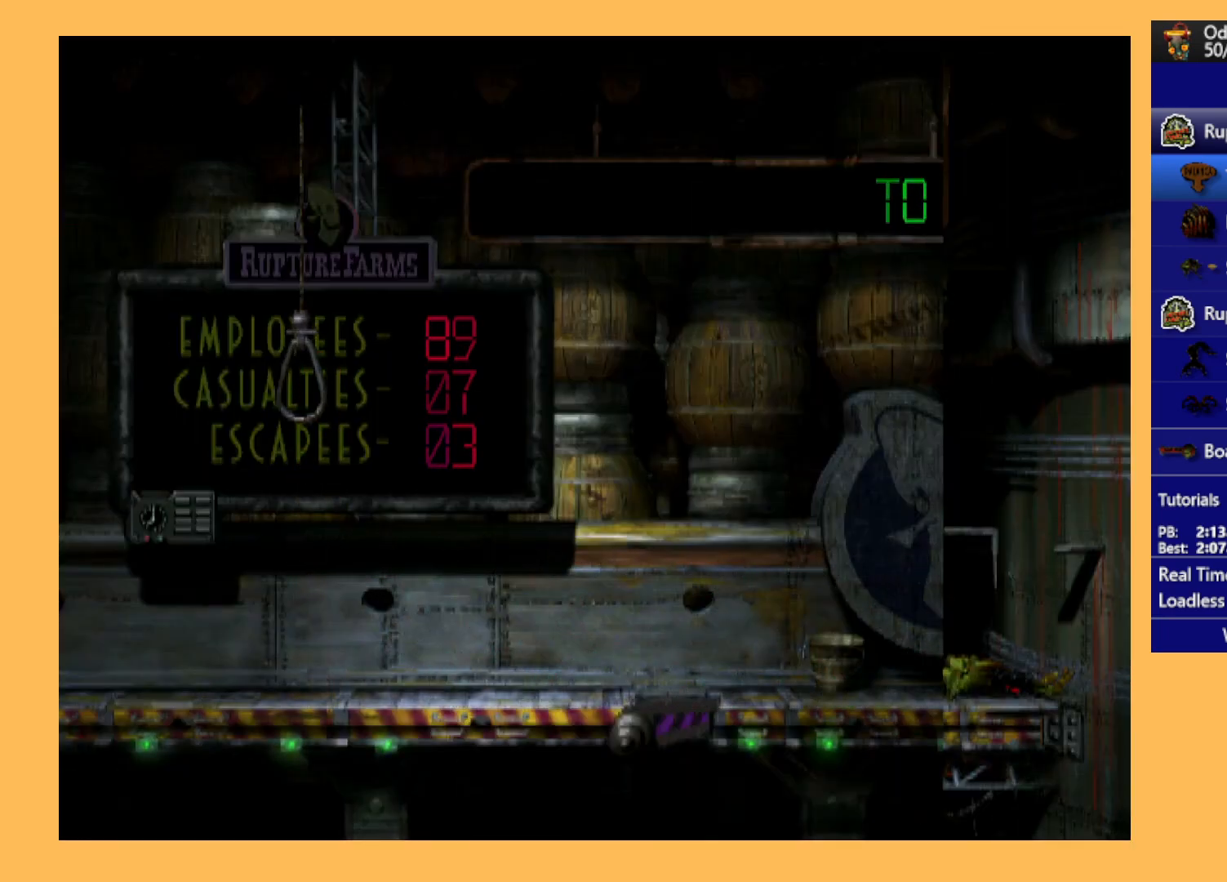
{"buttons": ["R1", "DPAD_RIGHT"], "left_stick": "center", "events": []}
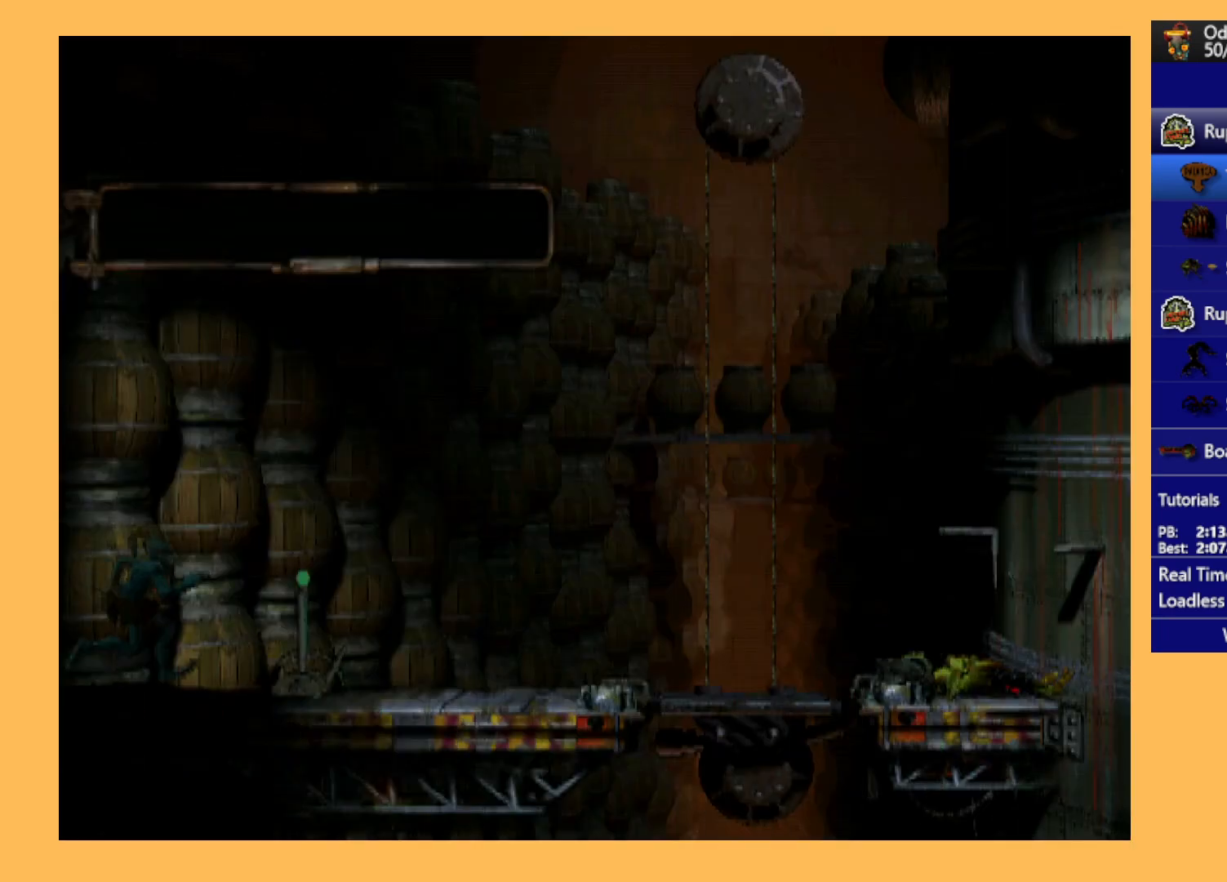
{"buttons": ["R1", "DPAD_RIGHT"], "left_stick": "center", "events": []}
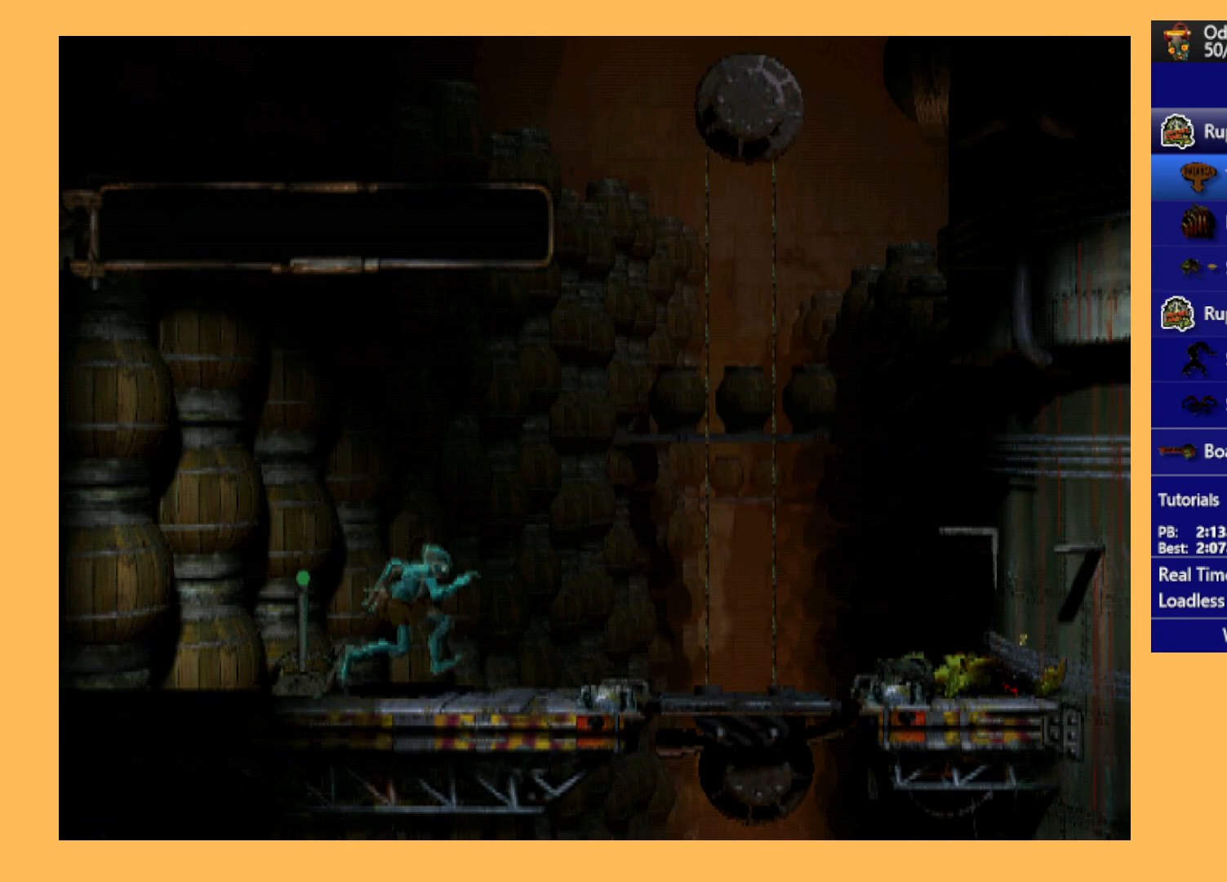
{"buttons": [], "left_stick": "center", "events": [[267, "R1", "up"], [500, "DPAD_RIGHT", "up"]]}
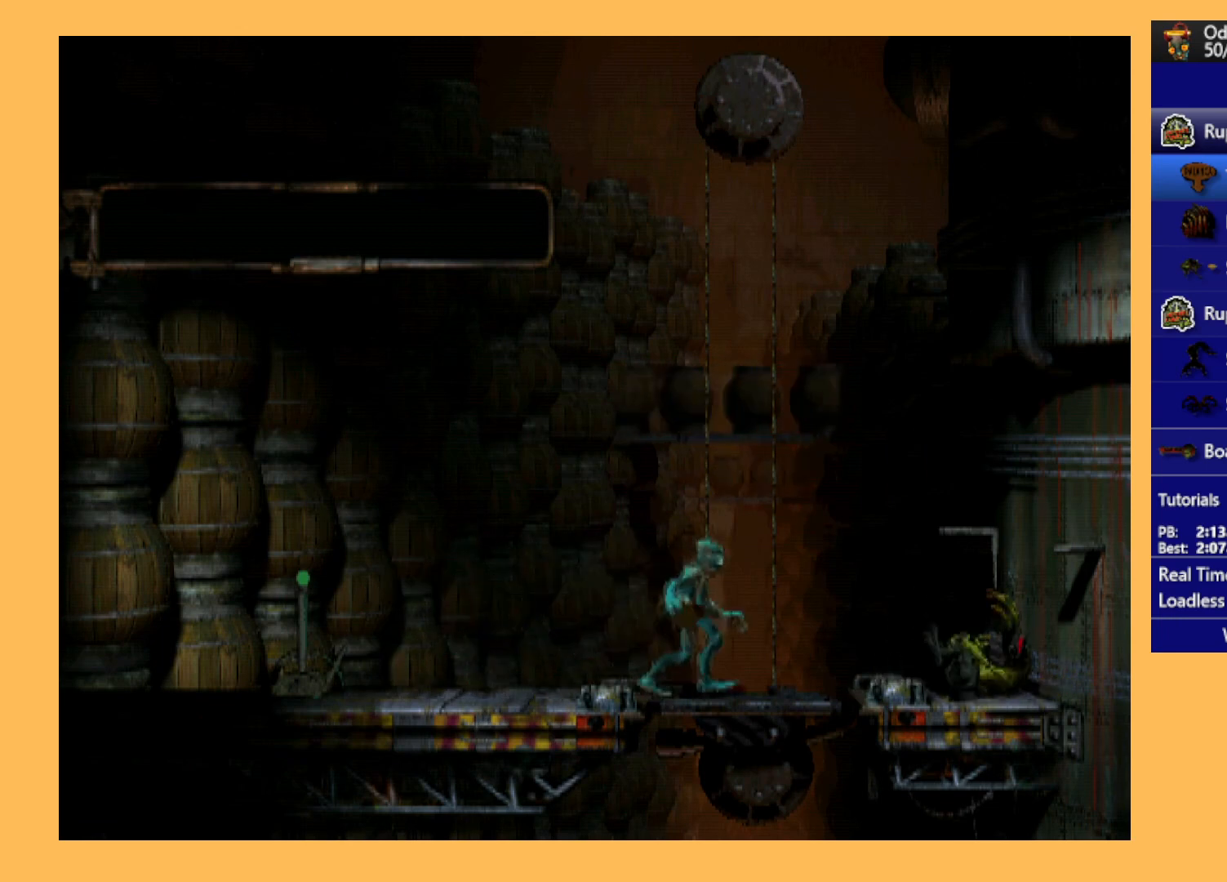
{"buttons": ["DPAD_DOWN"], "left_stick": "center", "events": [[200, "DPAD_DOWN", "down"]]}
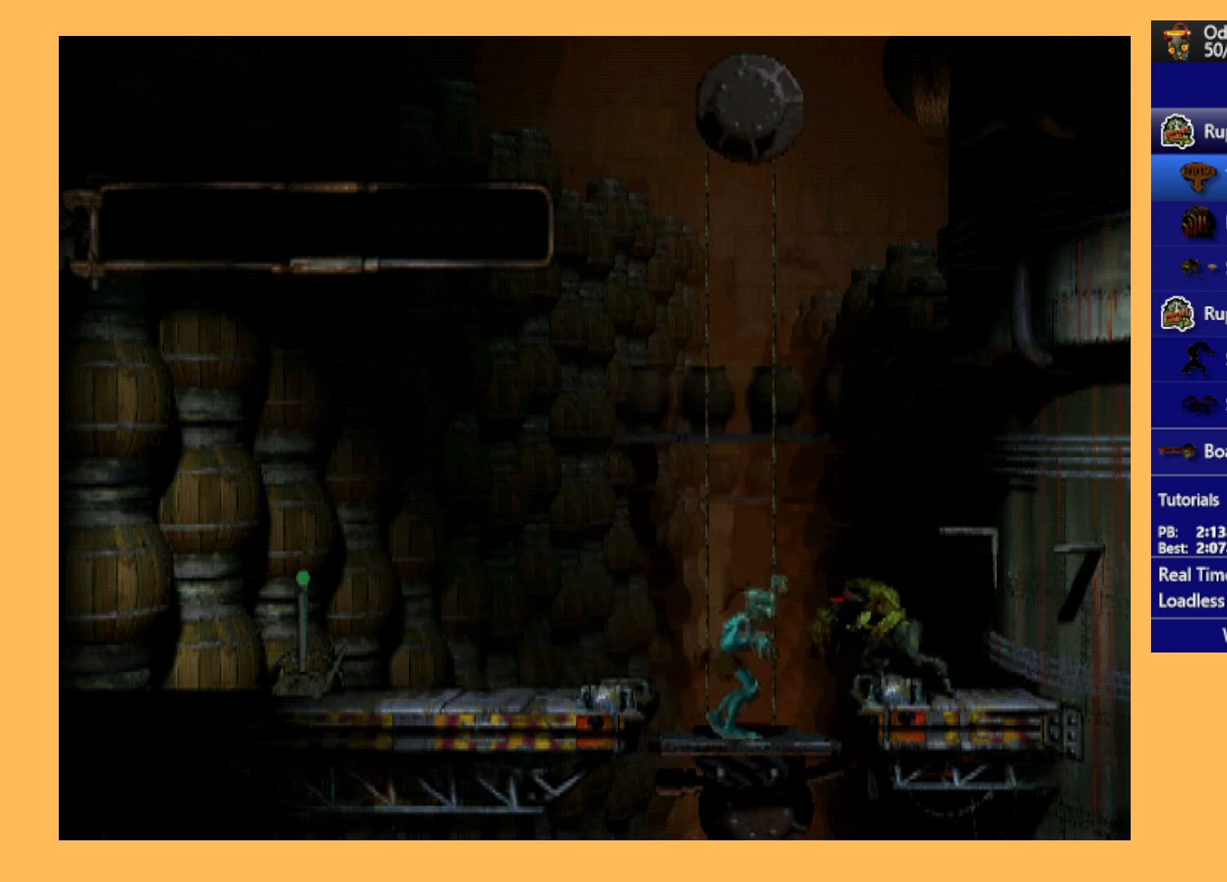
{"buttons": ["DPAD_DOWN"], "left_stick": "center", "events": []}
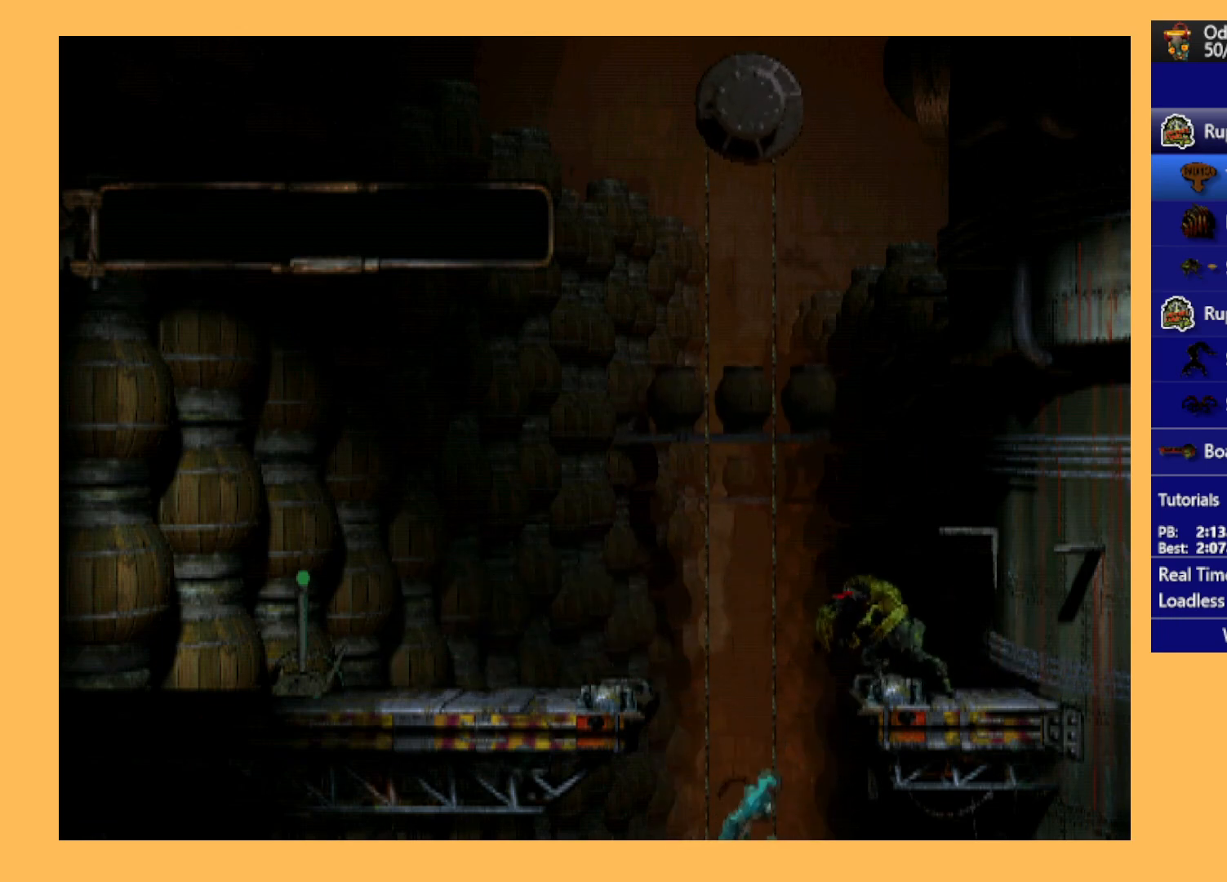
{"buttons": ["DPAD_DOWN"], "left_stick": "center", "events": []}
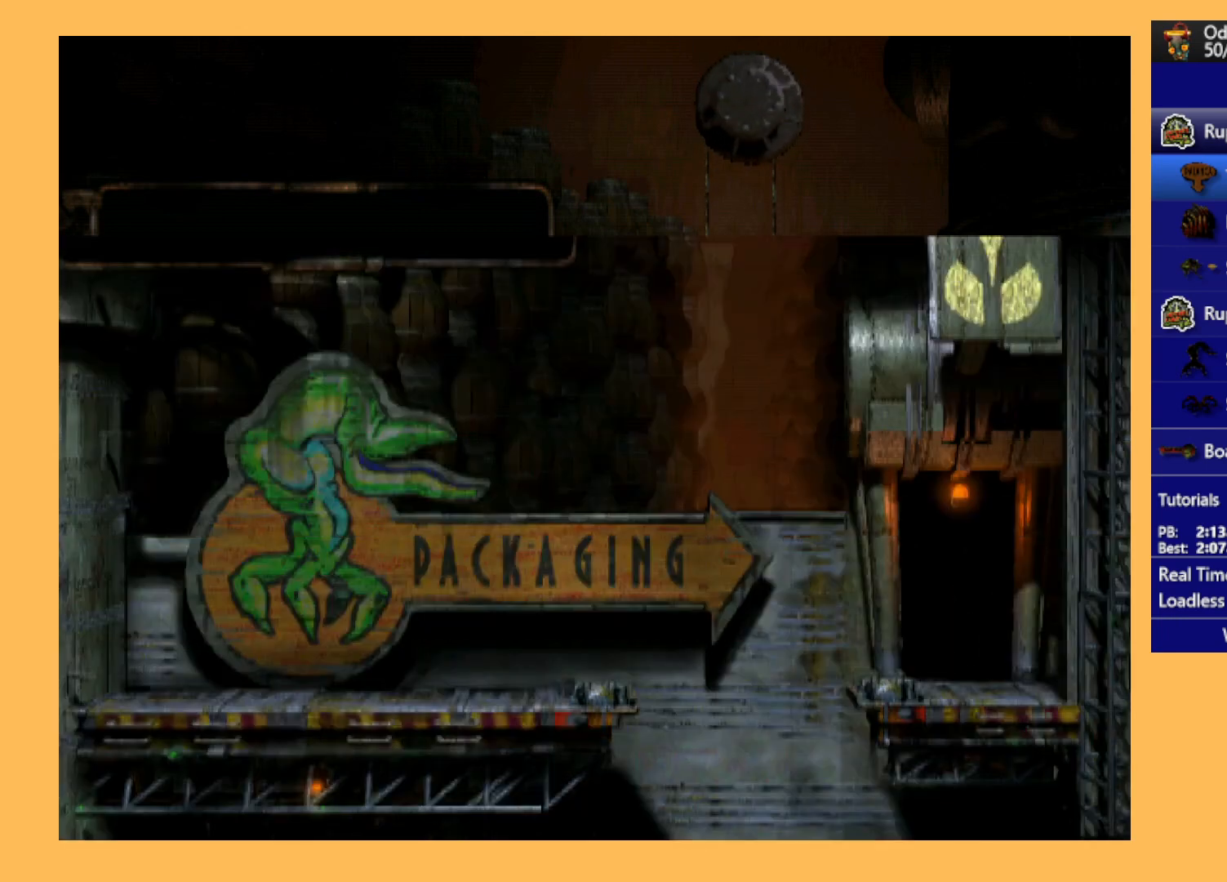
{"buttons": ["DPAD_DOWN"], "left_stick": "center", "events": []}
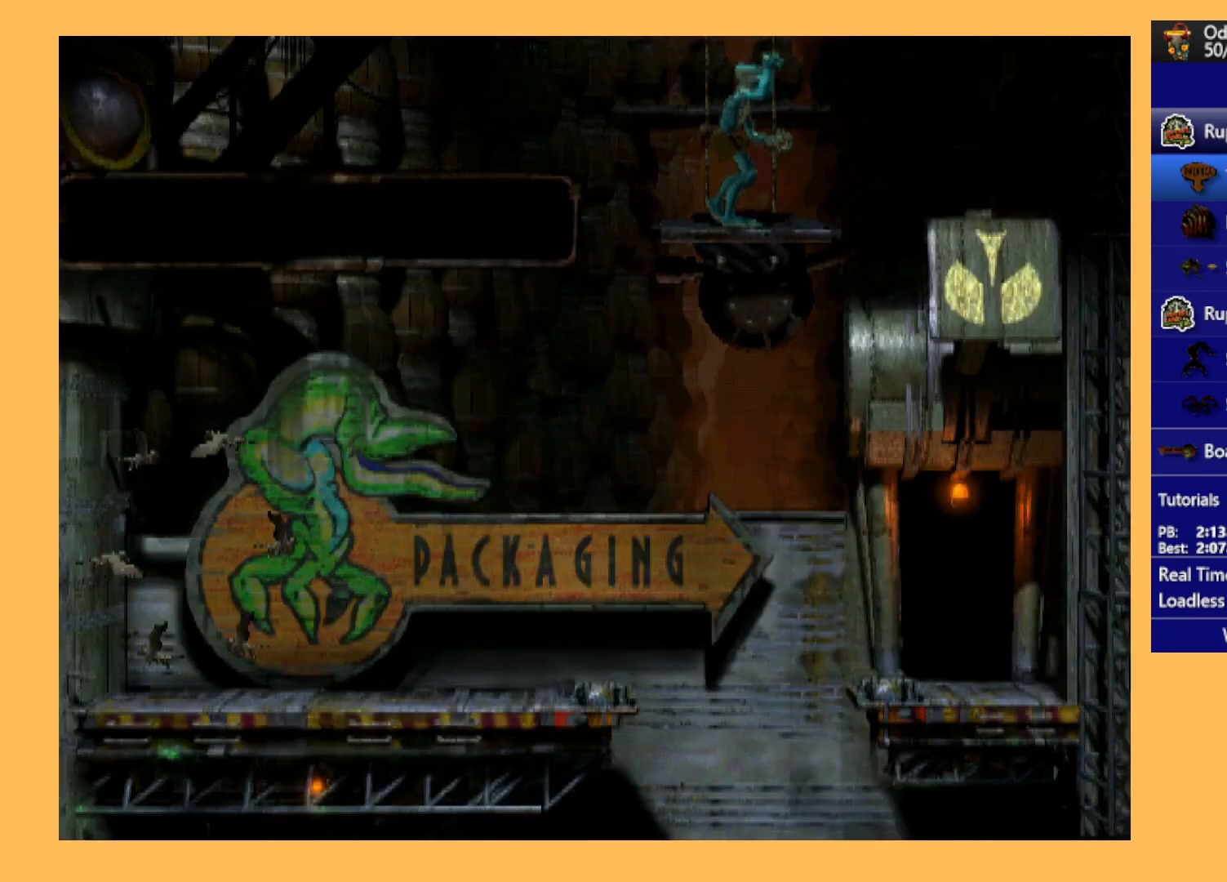
{"buttons": ["DPAD_DOWN"], "left_stick": "center", "events": []}
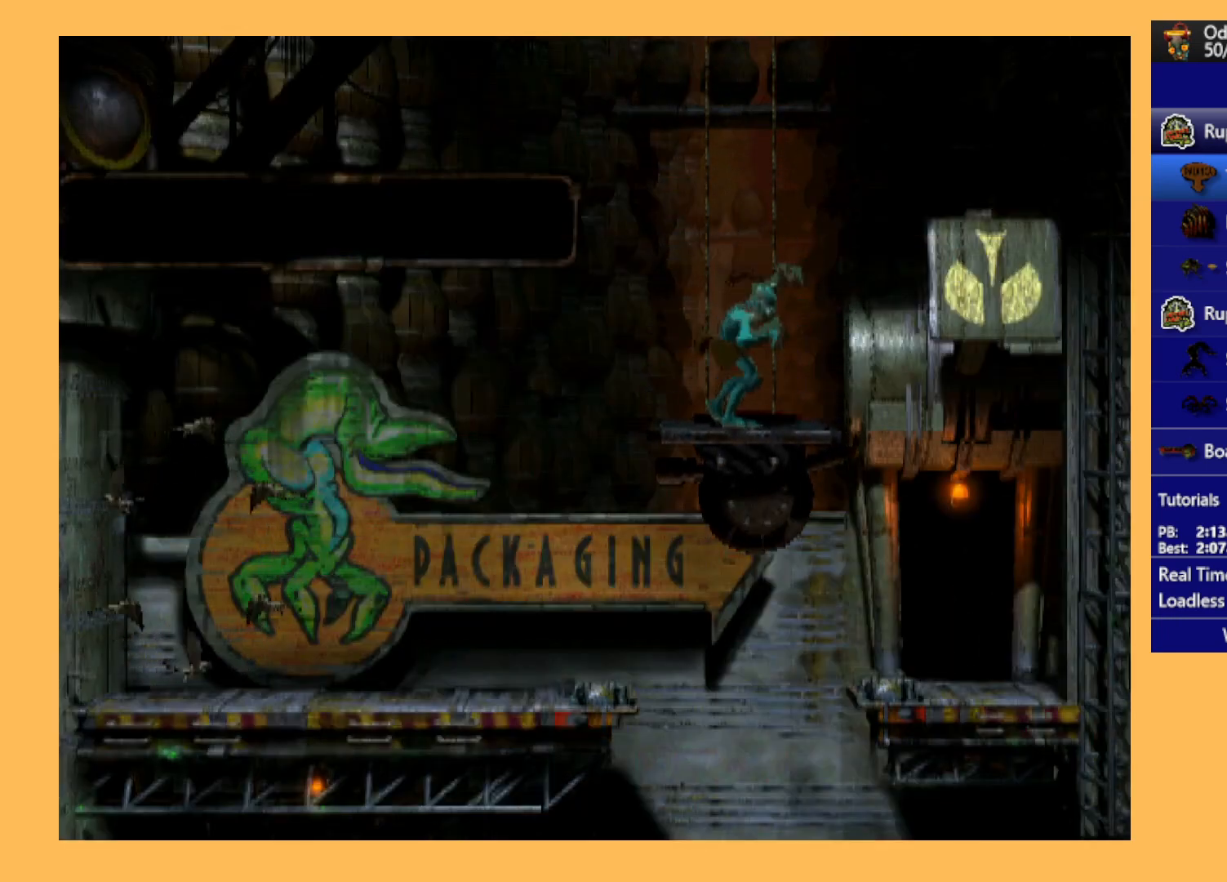
{"buttons": ["DPAD_DOWN", "DPAD_RIGHT"], "left_stick": "center", "events": [[500, "DPAD_RIGHT", "down"]]}
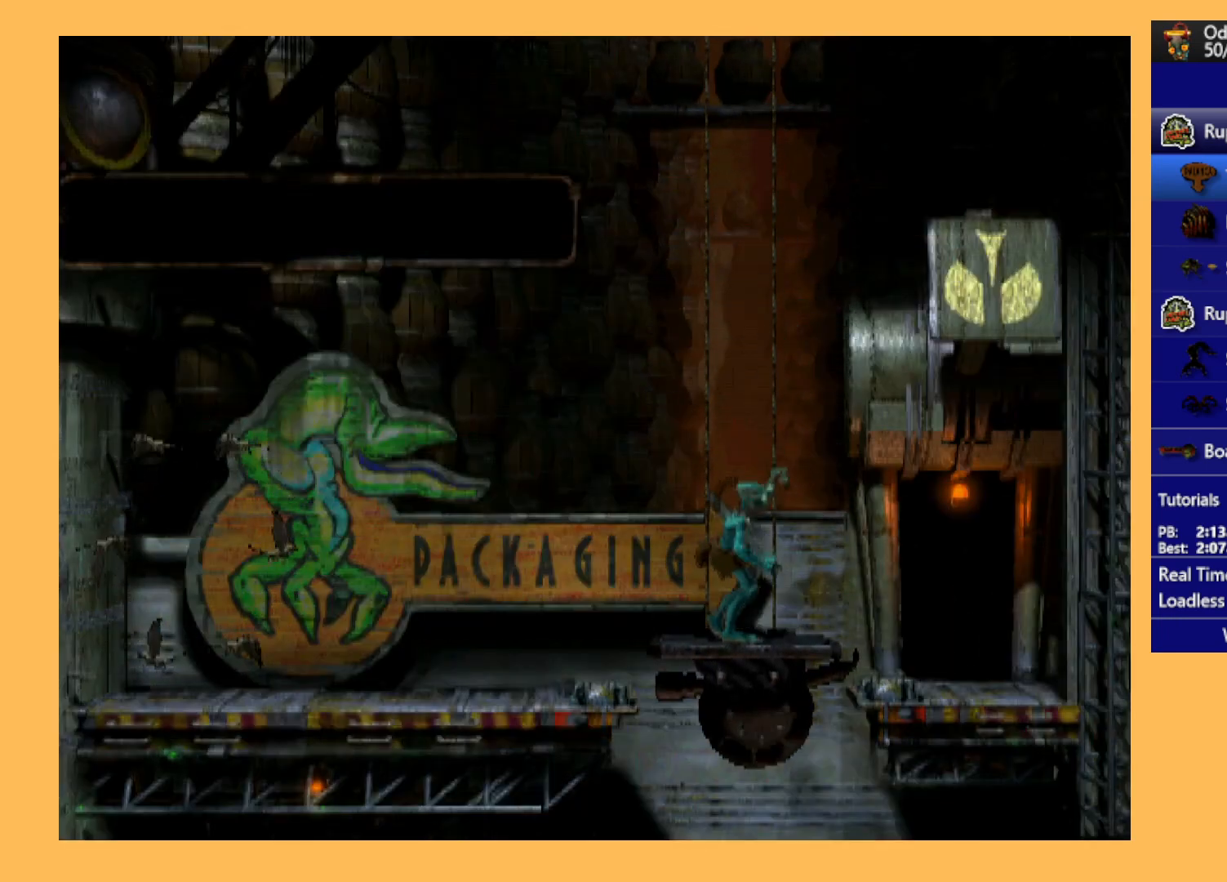
{"buttons": ["R1", "DPAD_RIGHT"], "left_stick": "center", "events": [[133, "DPAD_DOWN", "up"], [133, "R1", "down"]]}
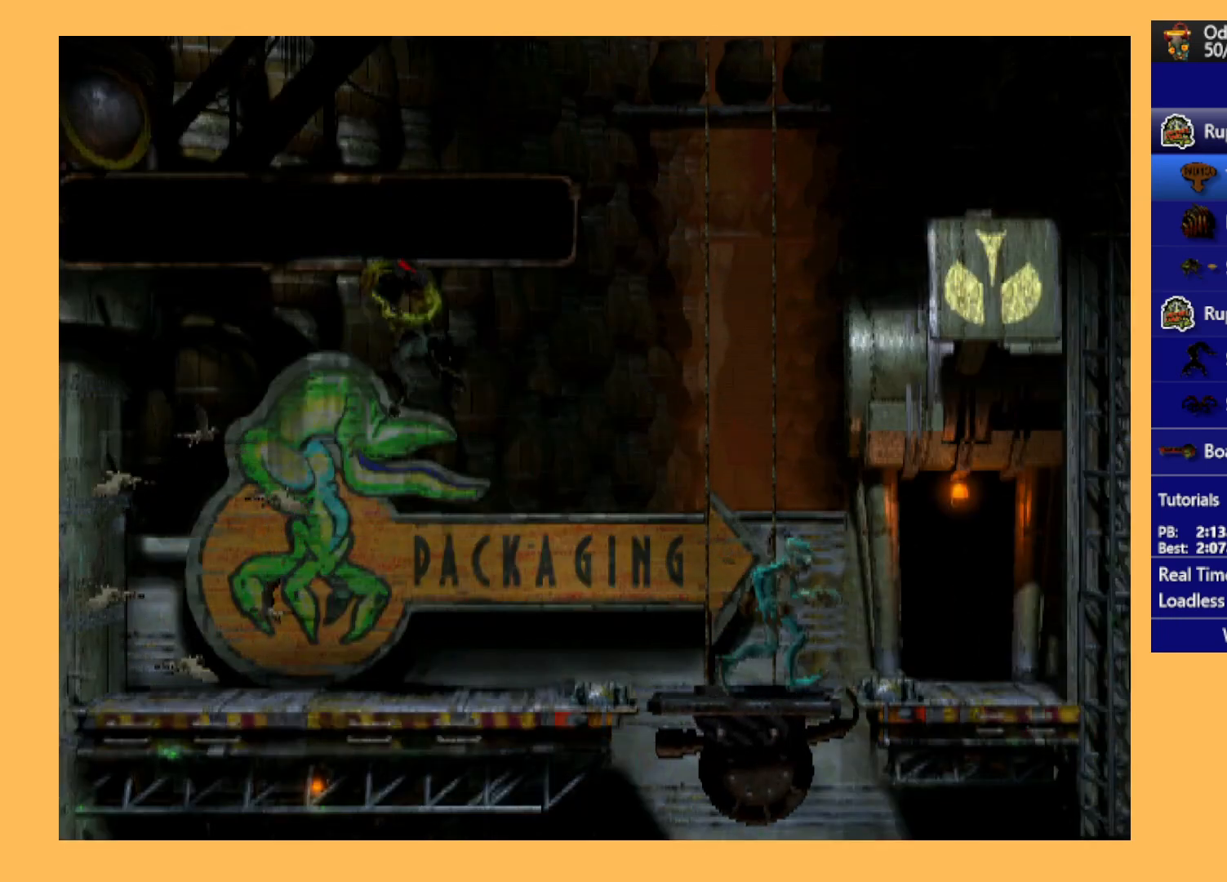
{"buttons": ["A", "DPAD_UP"], "left_stick": "center", "events": [[33, "DPAD_RIGHT", "up"], [33, "R1", "up"], [167, "DPAD_UP", "down"], [500, "A", "down"]]}
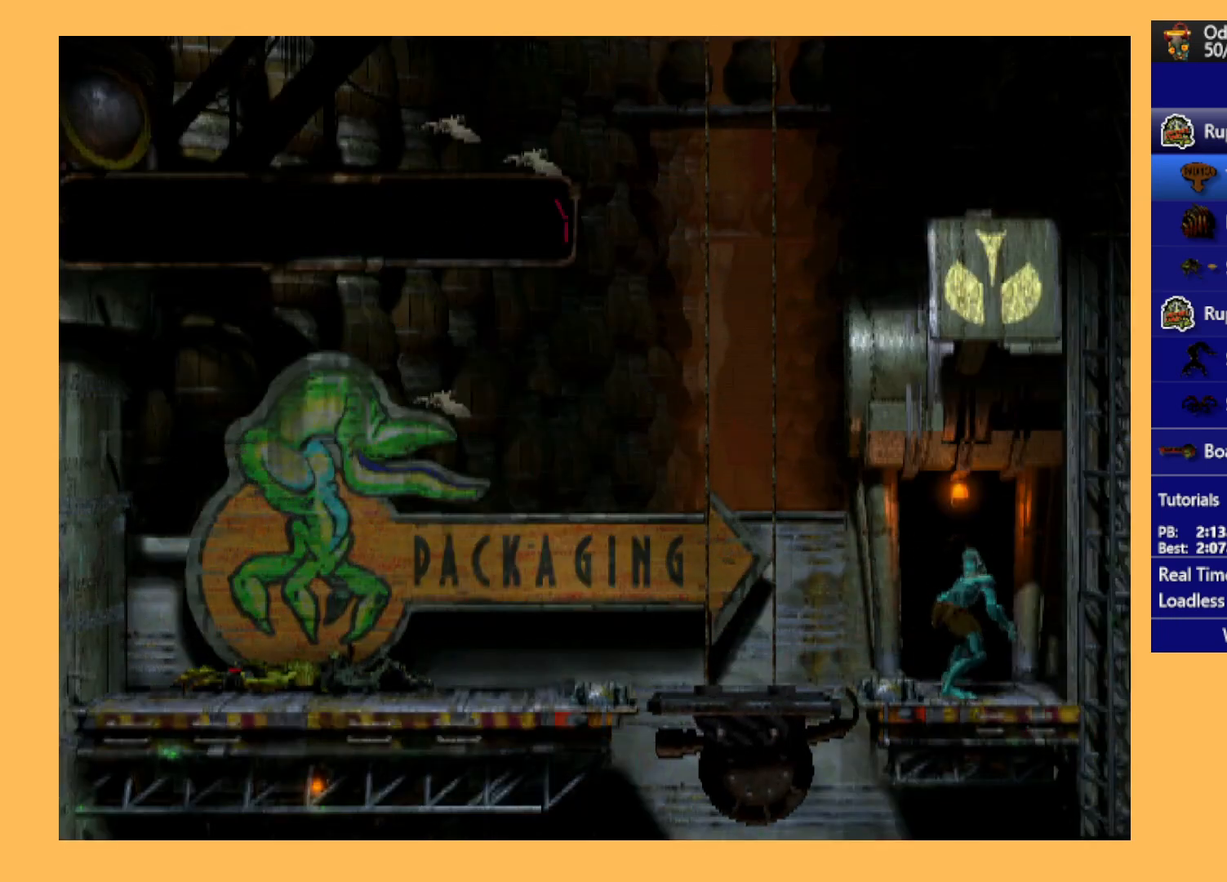
{"buttons": ["A"], "left_stick": "center", "events": [[100, "DPAD_UP", "up"]]}
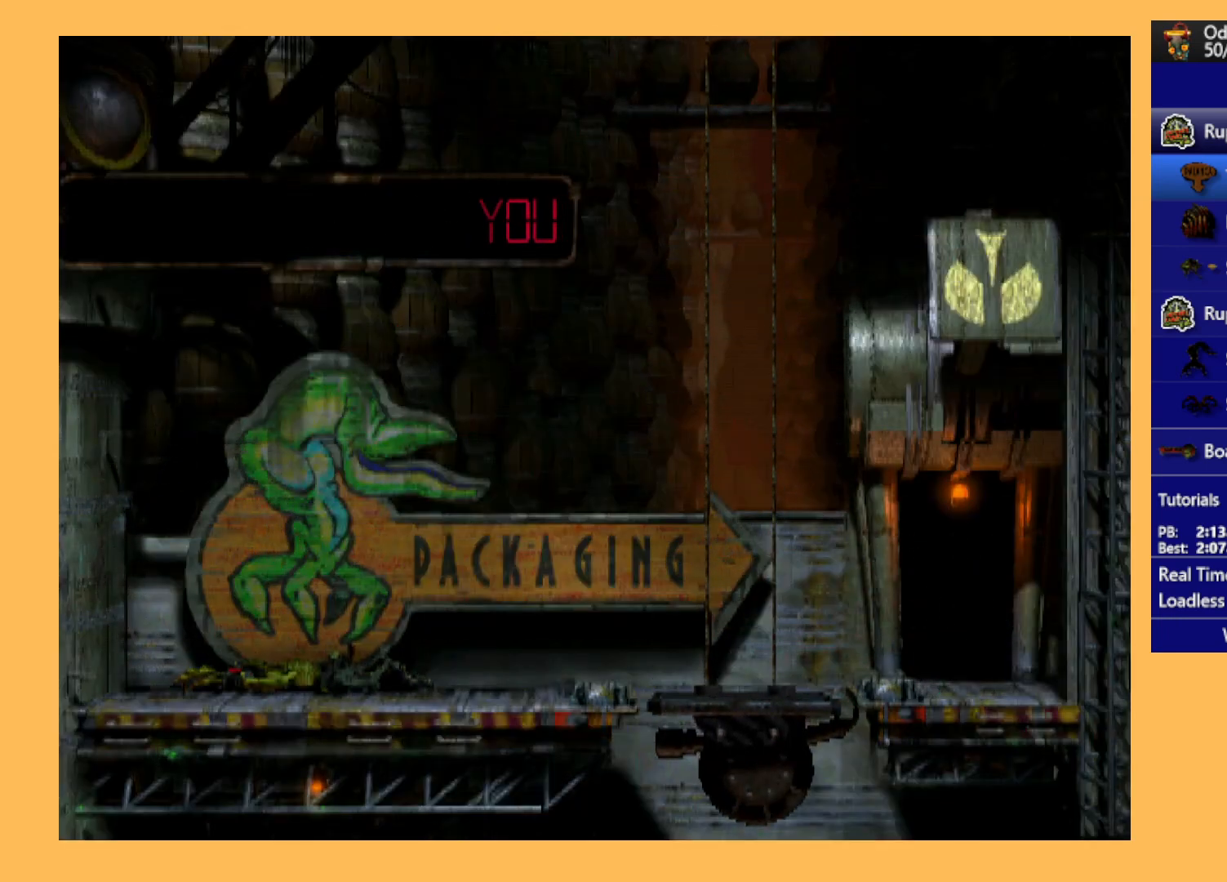
{"buttons": ["A"], "left_stick": "center", "events": []}